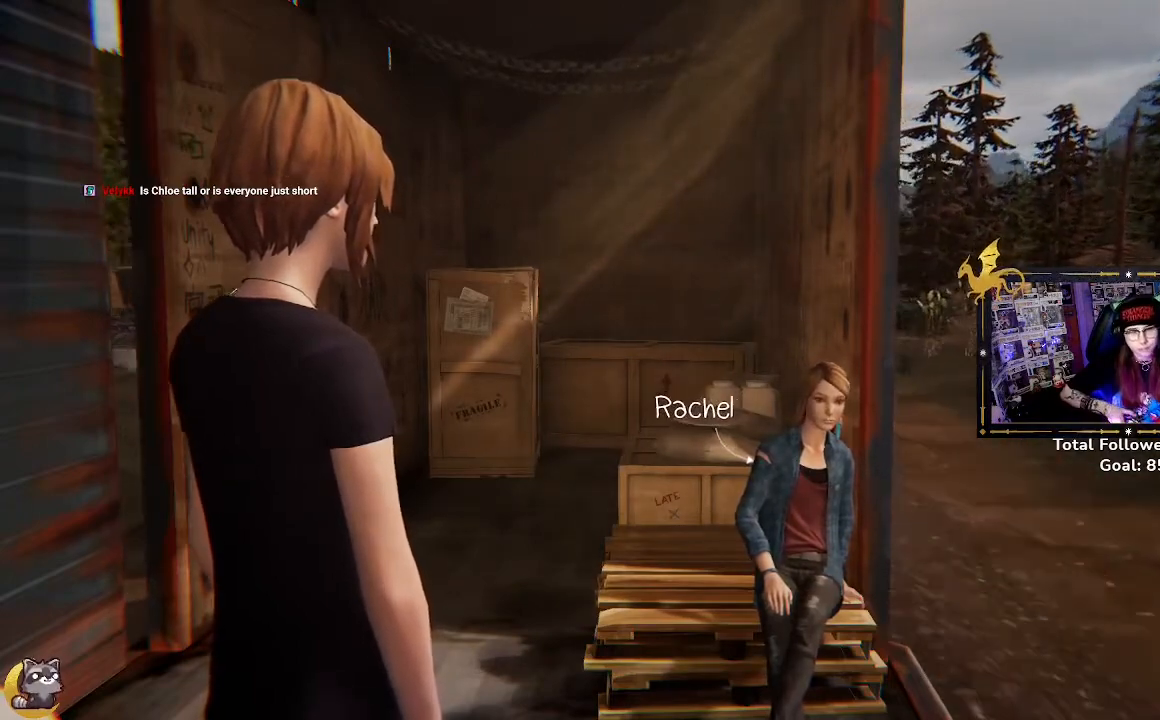
Gameplay with a controller (Xbox layout); each line is a JSON object with the inputs held at the frame after it. "events" lists button and stick changes between this image and that frame as [ms after this image, input, new state], when the widget could be followed in between.
{"buttons": [], "left_stick": "center", "right_stick": "right", "events": [[100, "right_stick", "right"]]}
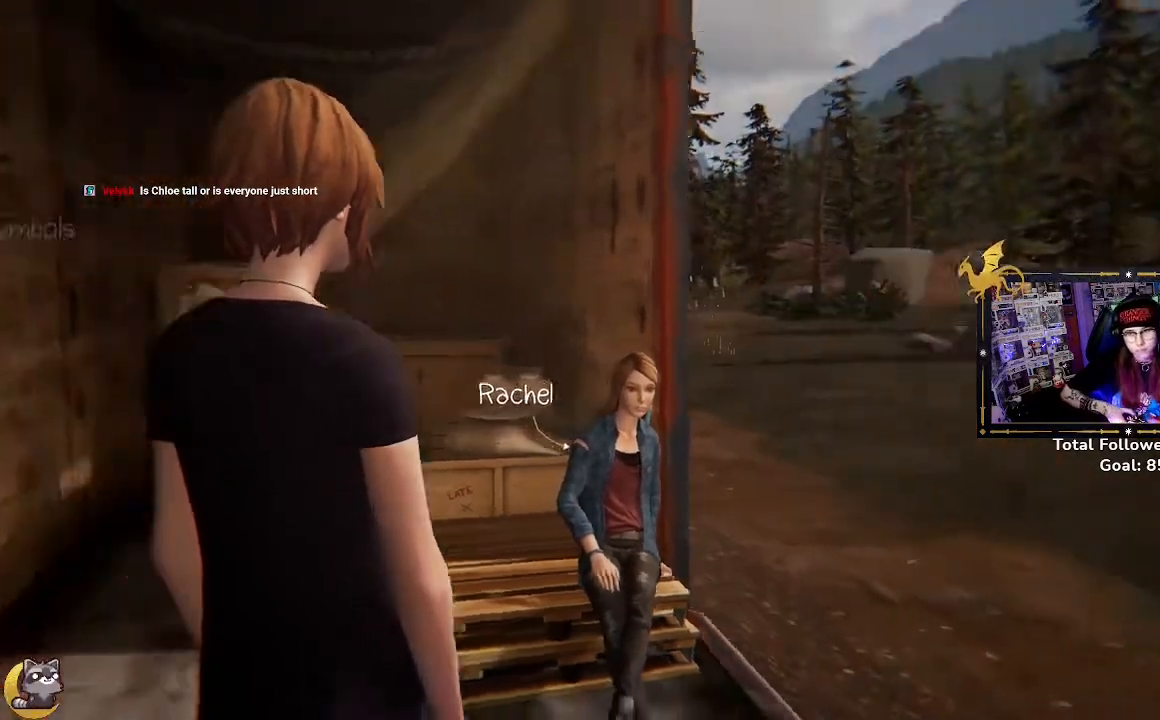
{"buttons": [], "left_stick": "center", "right_stick": "right", "events": []}
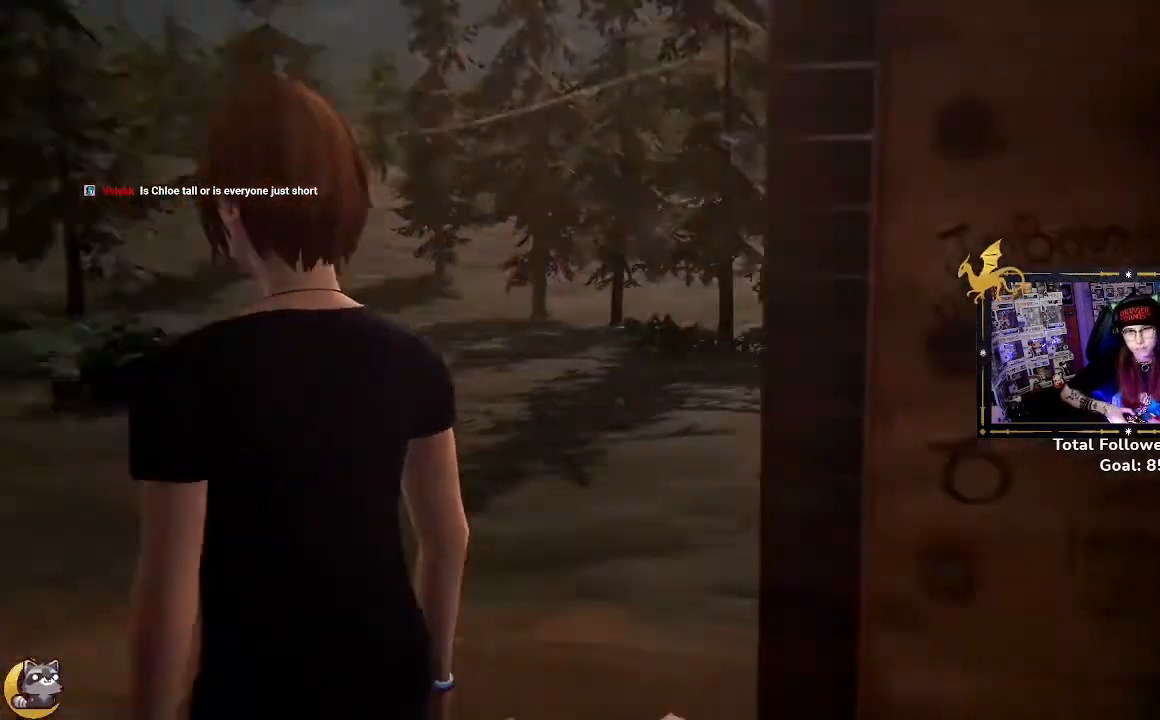
{"buttons": [], "left_stick": "down", "right_stick": "down-right", "events": [[267, "right_stick", "down-right"], [467, "left_stick", "down"]]}
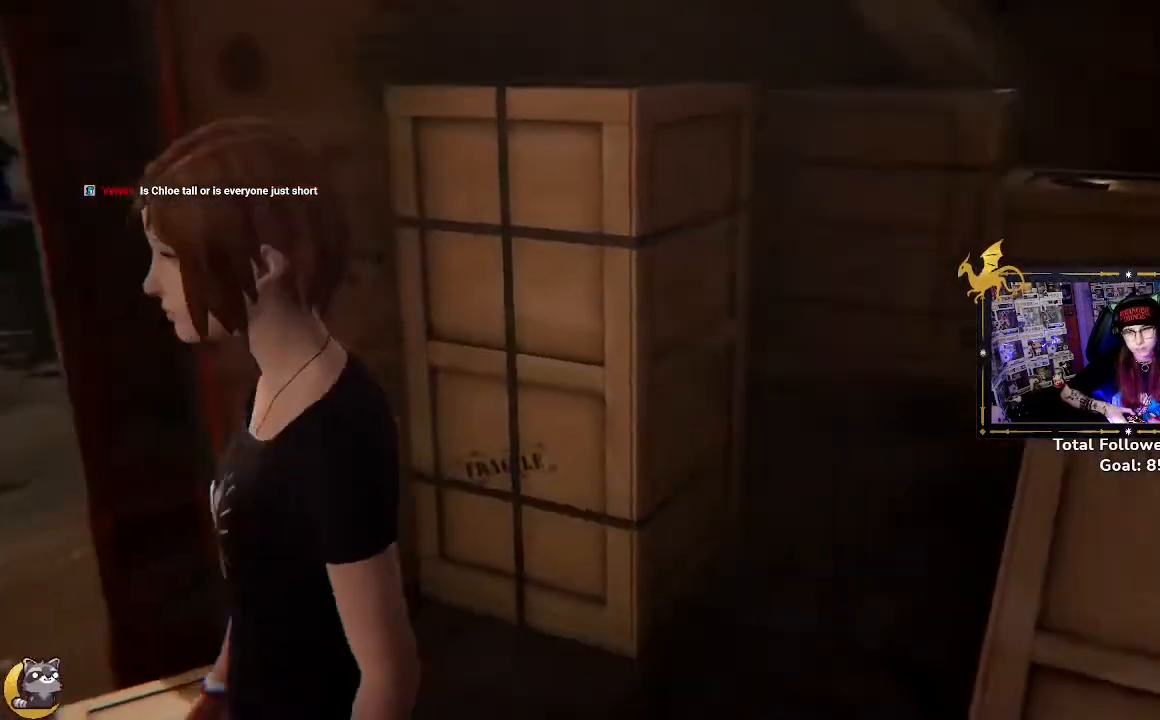
{"buttons": [], "left_stick": "up-left", "right_stick": "center", "events": [[233, "right_stick", "center"], [400, "left_stick", "left"], [500, "left_stick", "up-left"]]}
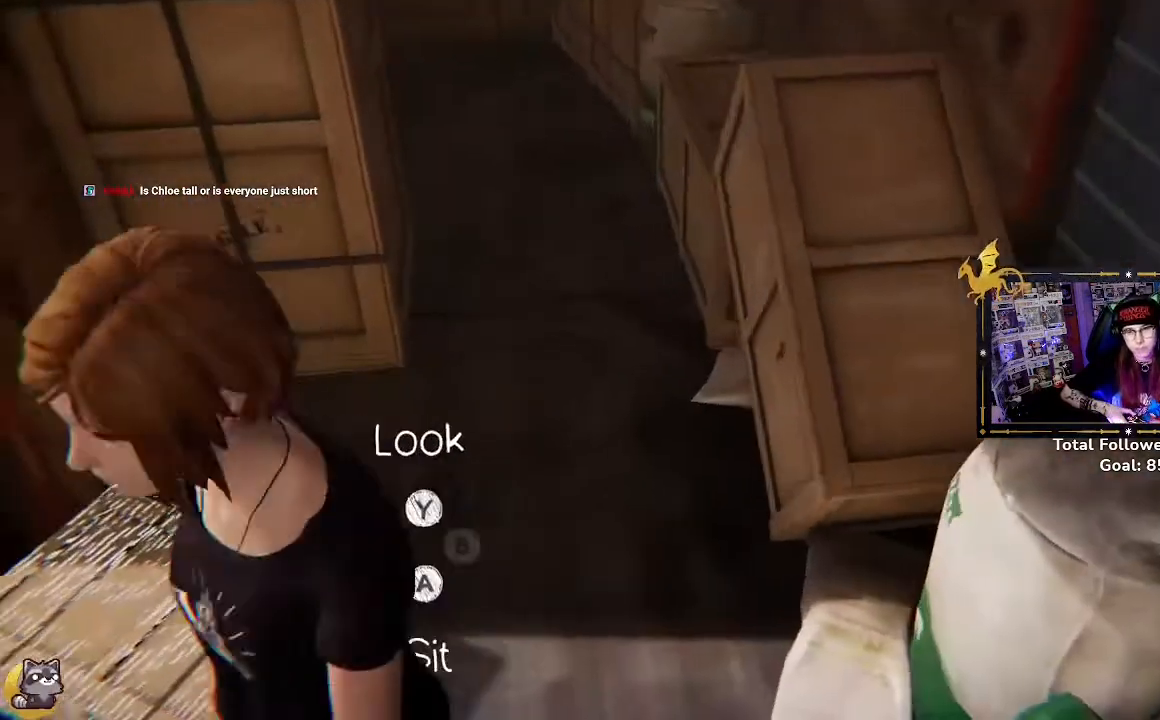
{"buttons": [], "left_stick": "center", "right_stick": "center", "events": [[67, "right_stick", "left"], [333, "left_stick", "center"], [367, "right_stick", "center"]]}
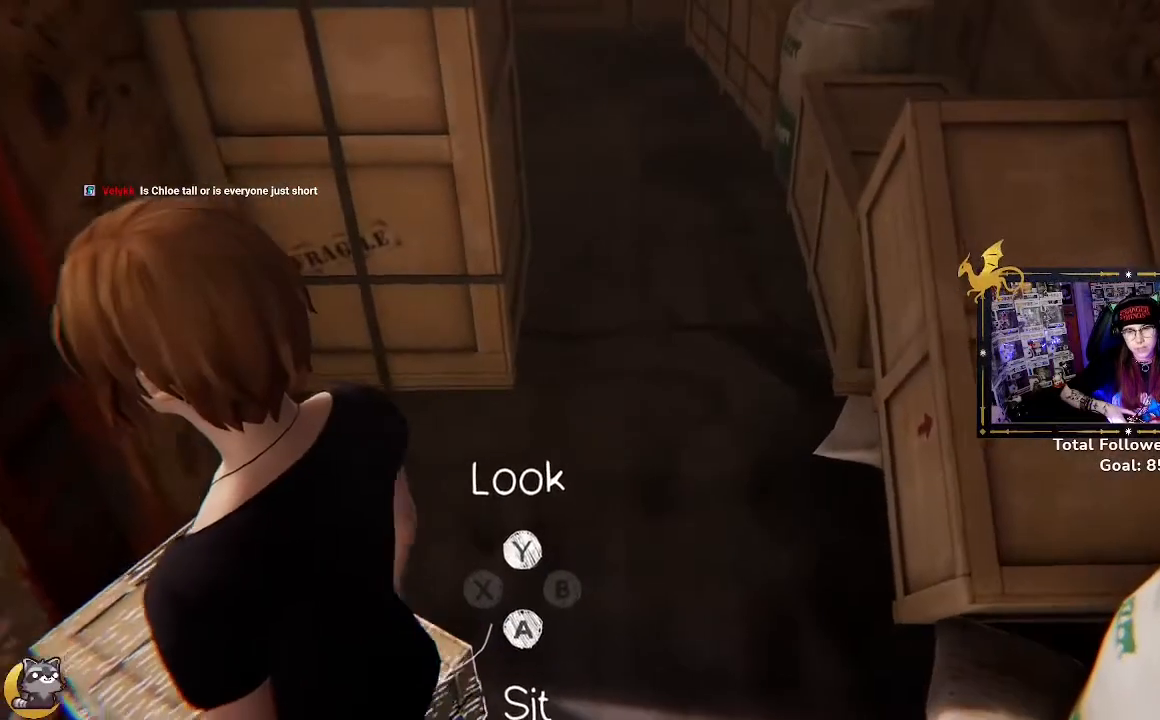
{"buttons": [], "left_stick": "center", "right_stick": "center", "events": [[233, "A", "down"], [333, "A", "up"]]}